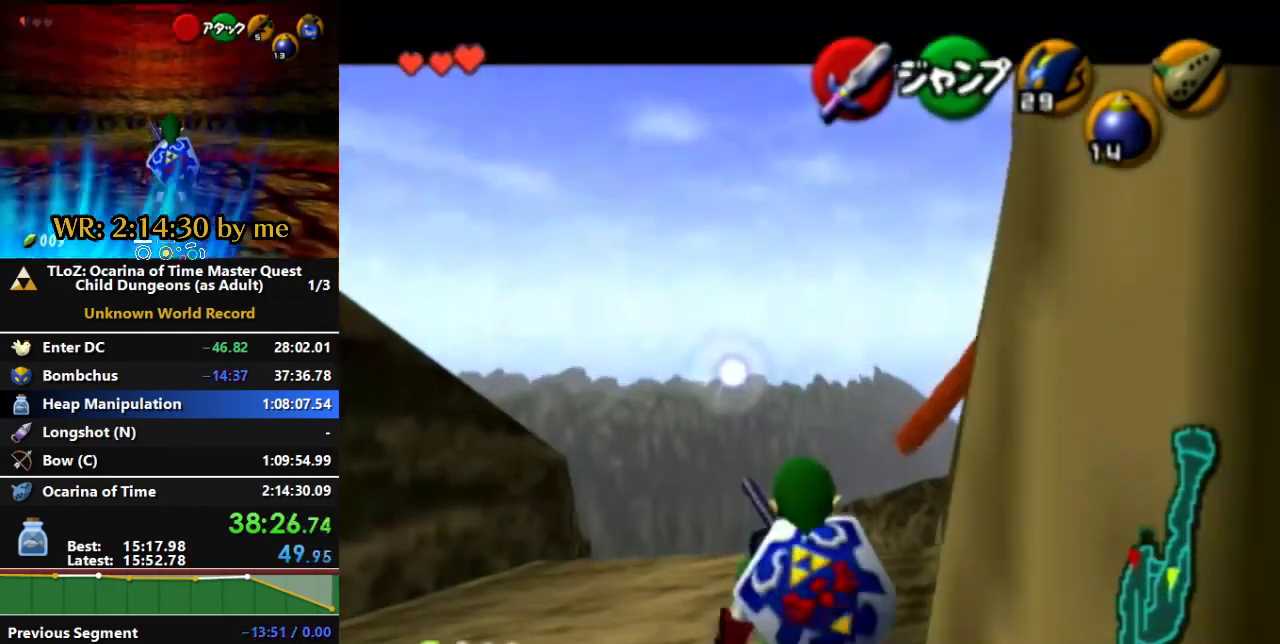
Gameplay with a controller (Nintendo layout); each line is a JSON object with the inputs held at the frame after it. "events" lists button and stick changes between this image and that frame as [ms after this image, input, new state], when the widget could be followed in between. Not read: A B L3 R3 START X Z.
{"buttons": ["L1"], "left_stick": "down", "right_stick": "center", "events": []}
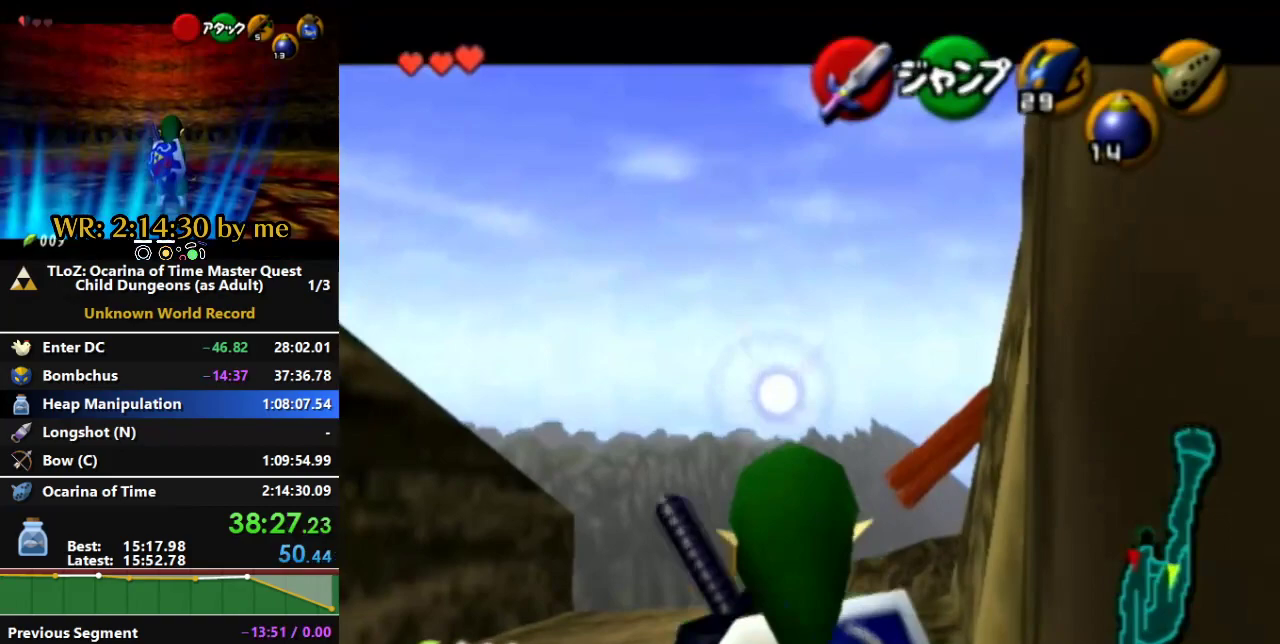
{"buttons": ["L1"], "left_stick": "down", "right_stick": "center", "events": []}
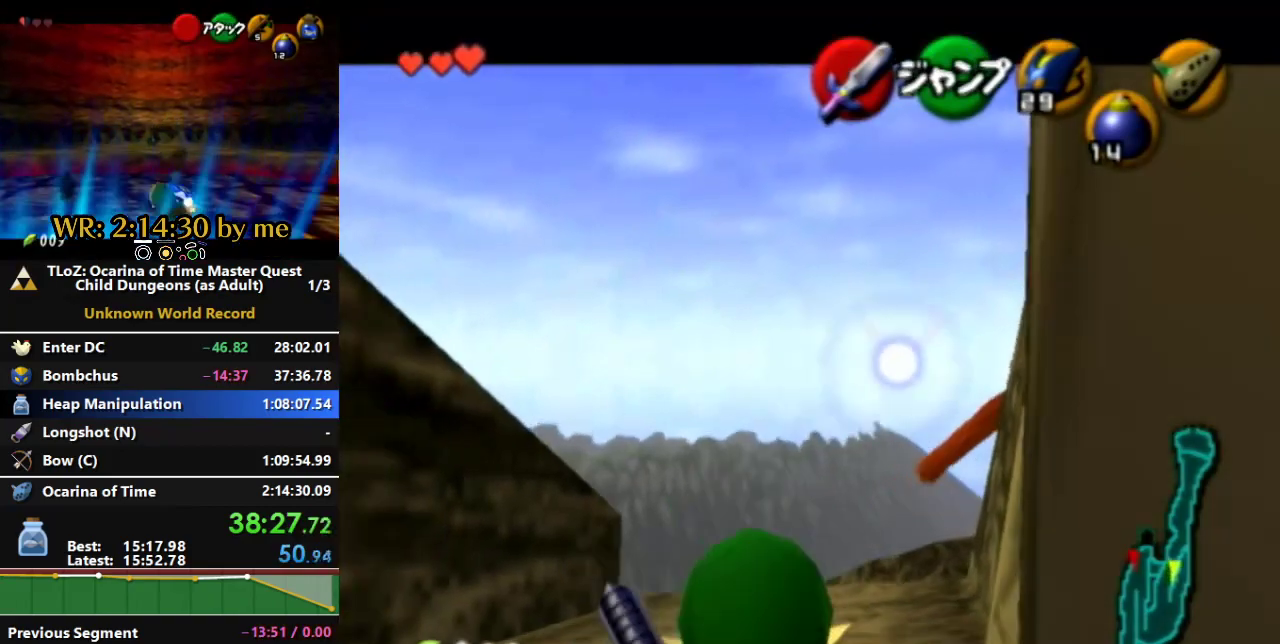
{"buttons": ["L1"], "left_stick": "down", "right_stick": "center", "events": []}
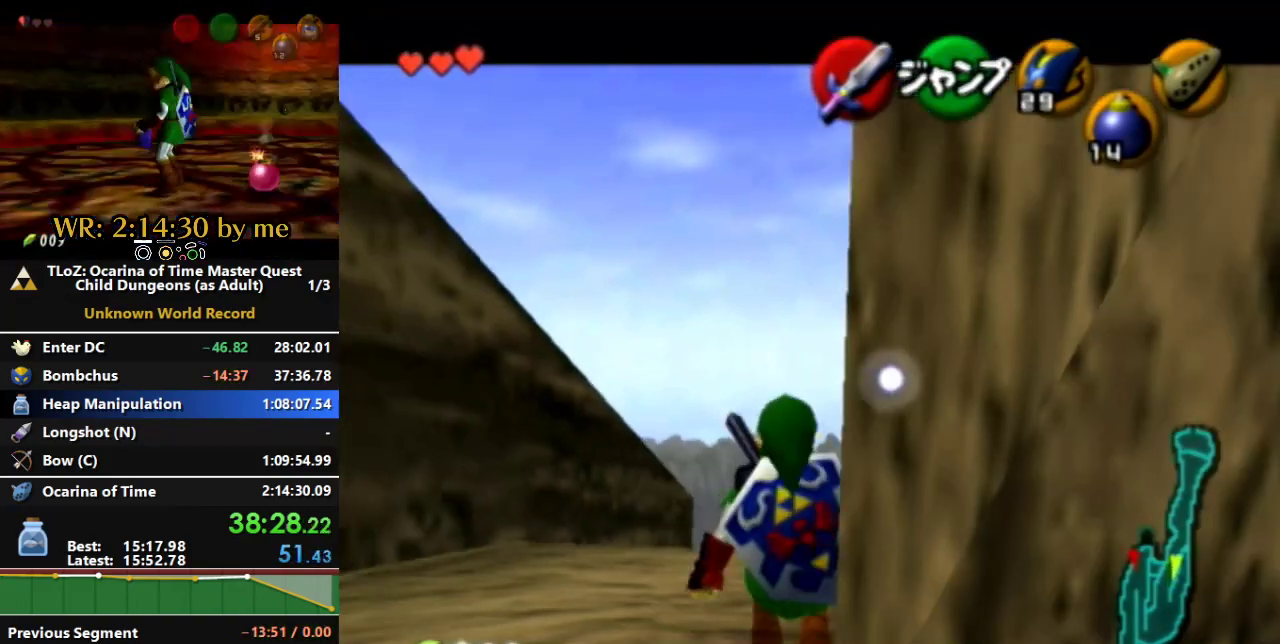
{"buttons": ["L1"], "left_stick": "down", "right_stick": "center", "events": []}
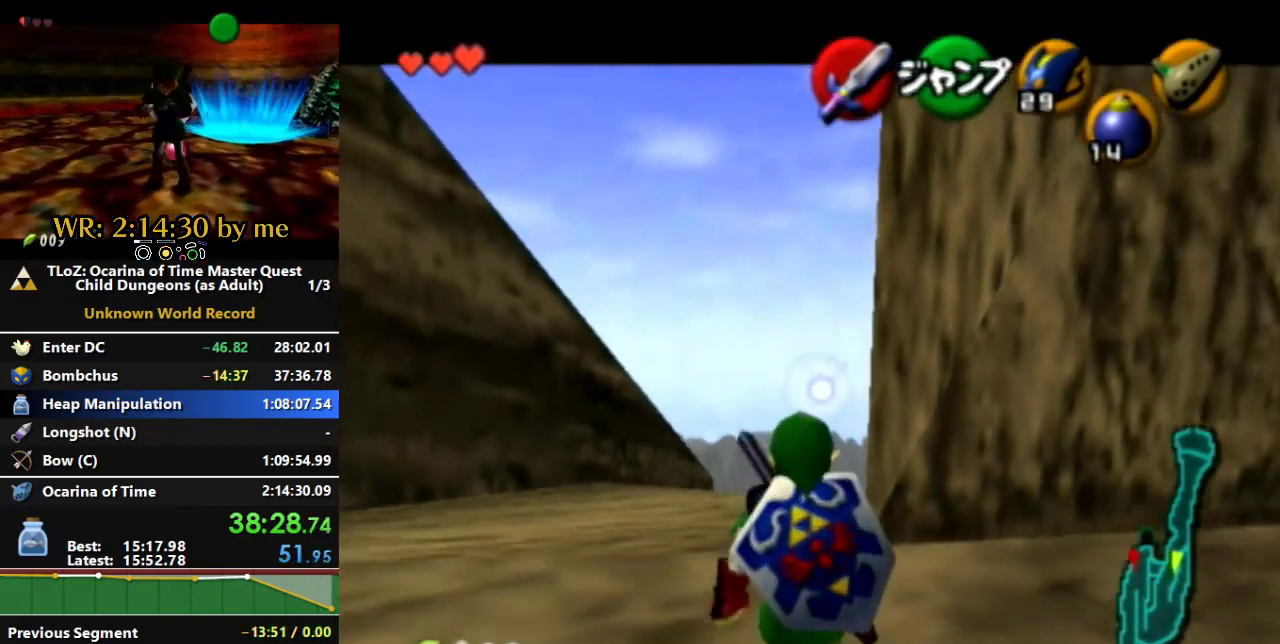
{"buttons": ["L1"], "left_stick": "down", "right_stick": "center", "events": []}
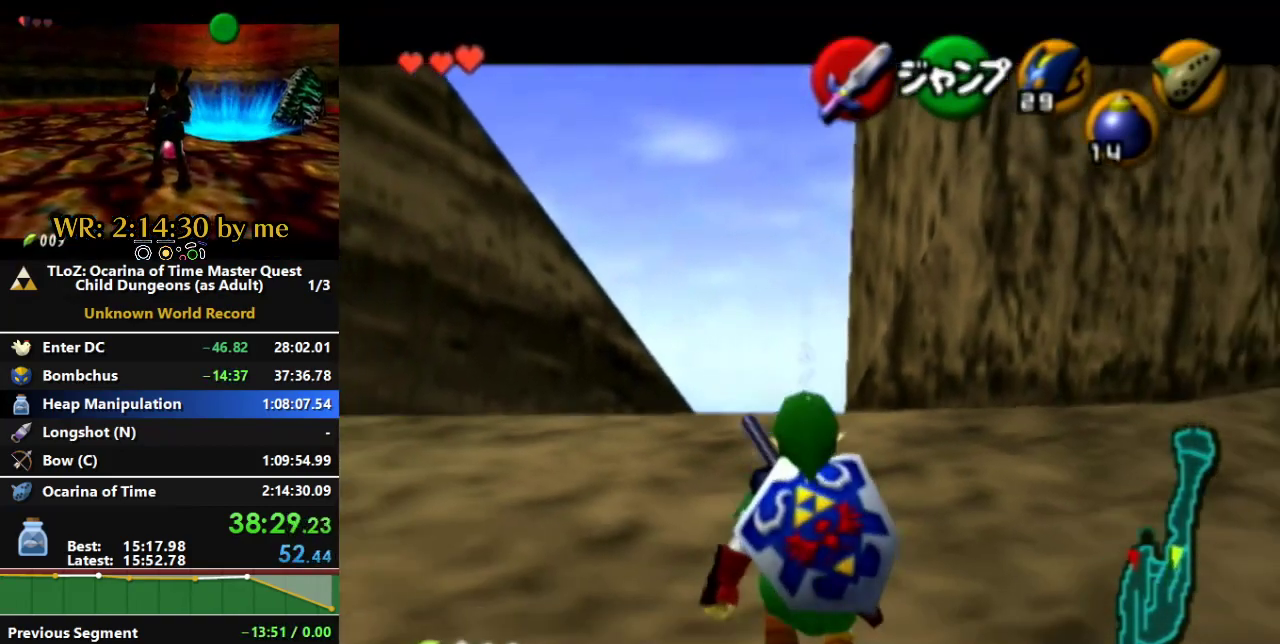
{"buttons": ["L1"], "left_stick": "down", "right_stick": "center", "events": []}
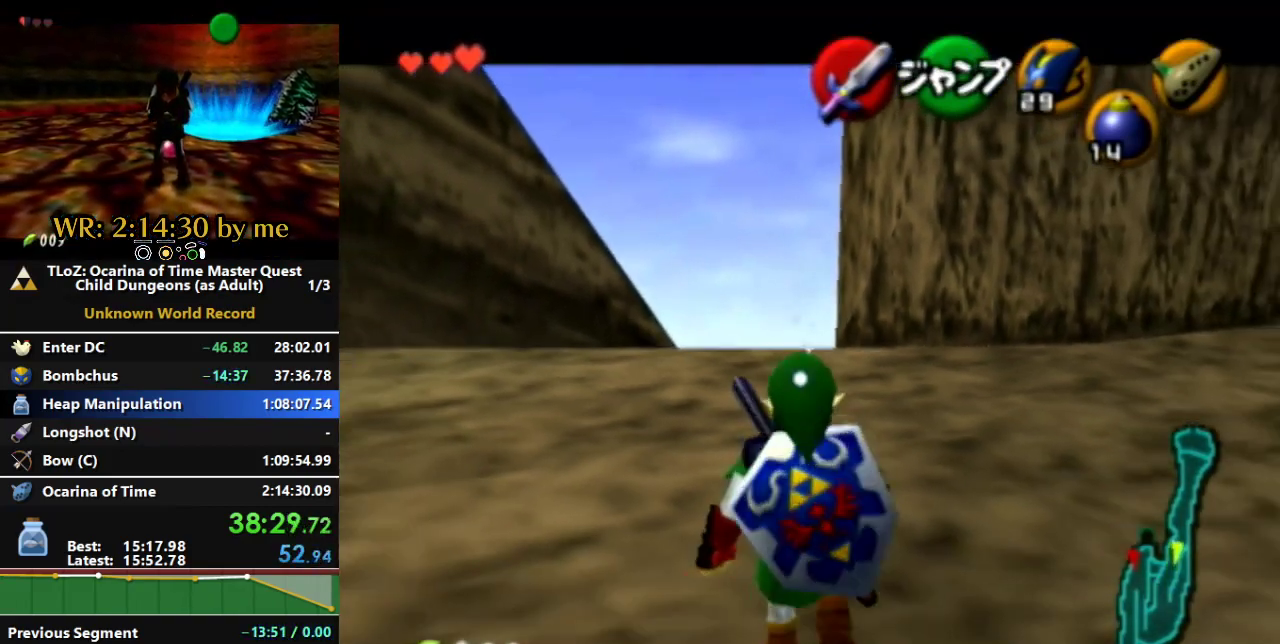
{"buttons": ["L1"], "left_stick": "down", "right_stick": "center", "events": []}
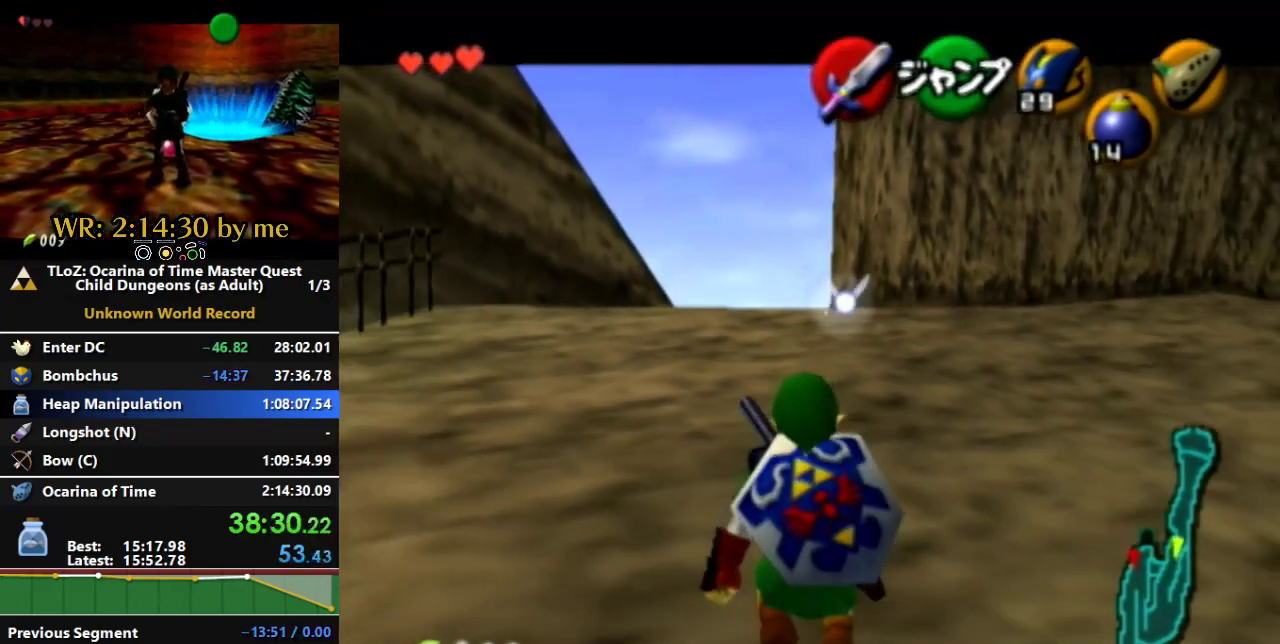
{"buttons": ["L1"], "left_stick": "down", "right_stick": "center", "events": []}
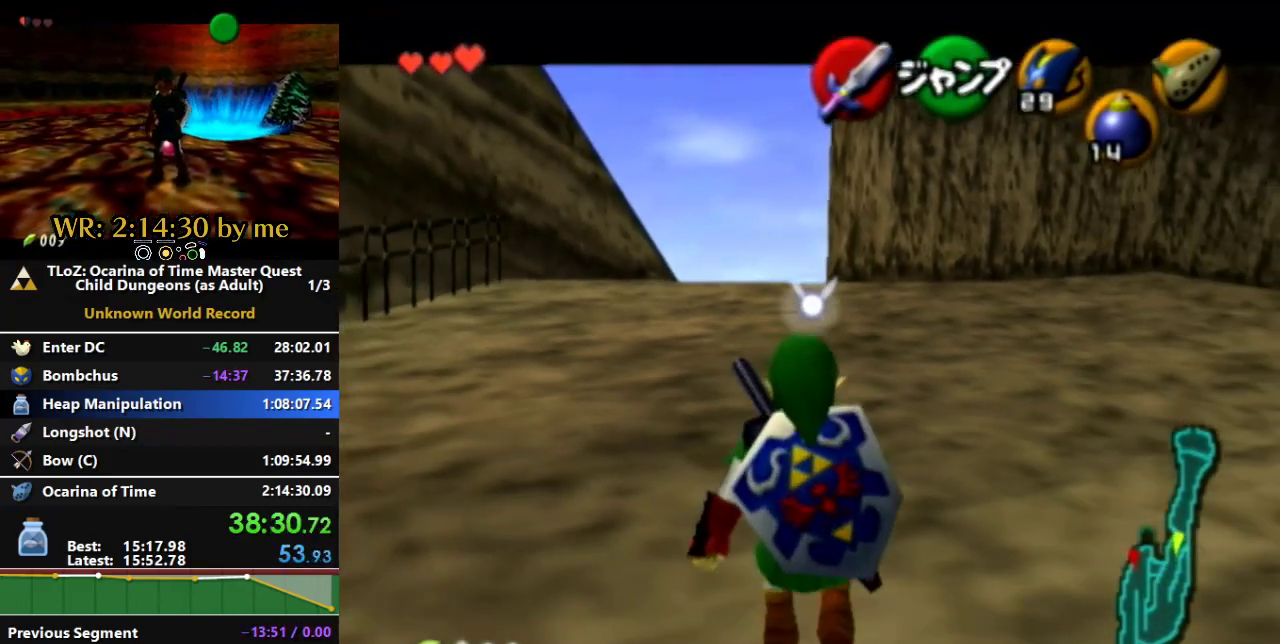
{"buttons": ["L1"], "left_stick": "down", "right_stick": "center", "events": []}
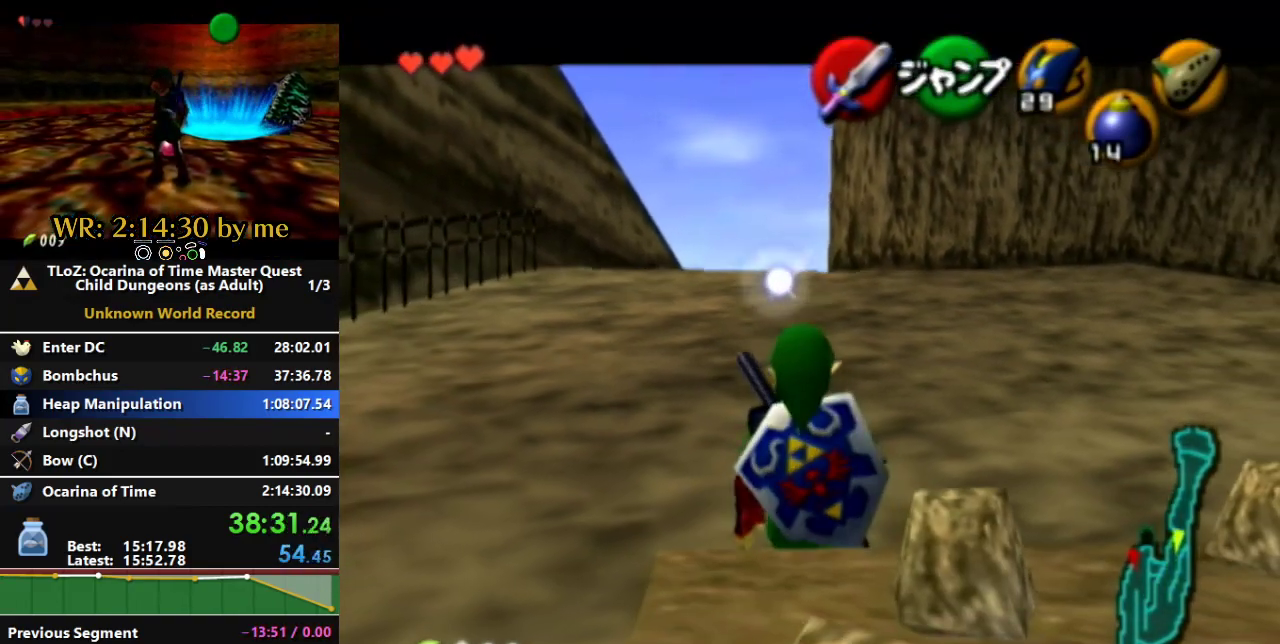
{"buttons": ["L1"], "left_stick": "down", "right_stick": "center", "events": []}
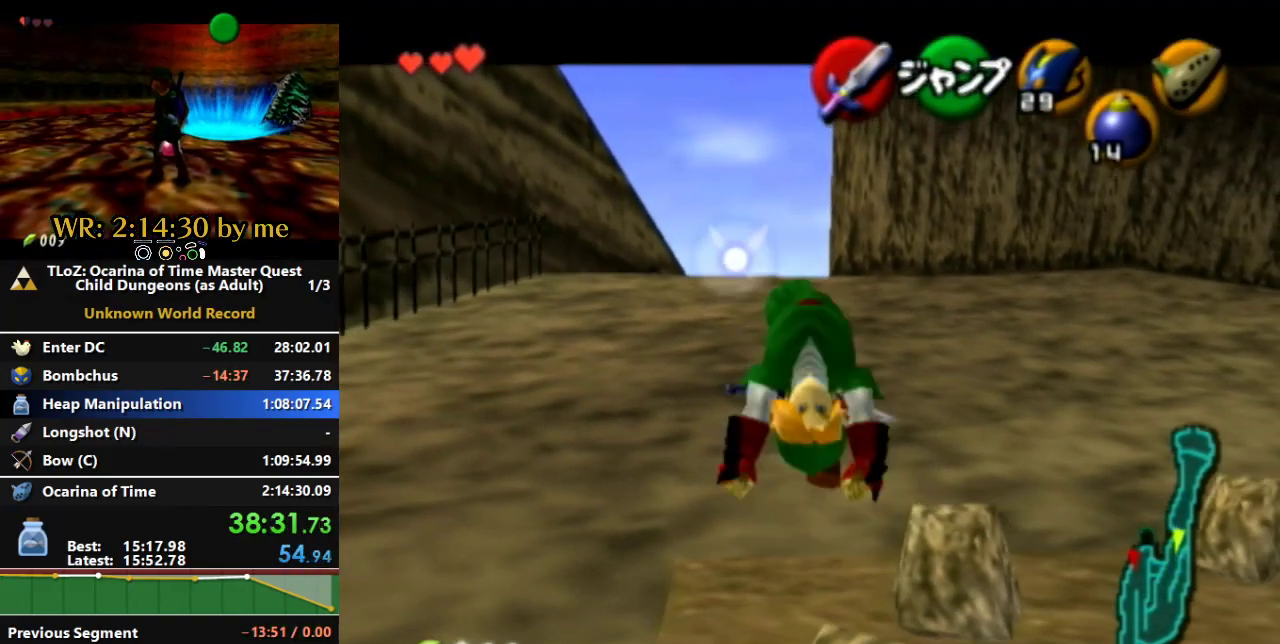
{"buttons": ["L1"], "left_stick": "down", "right_stick": "center", "events": []}
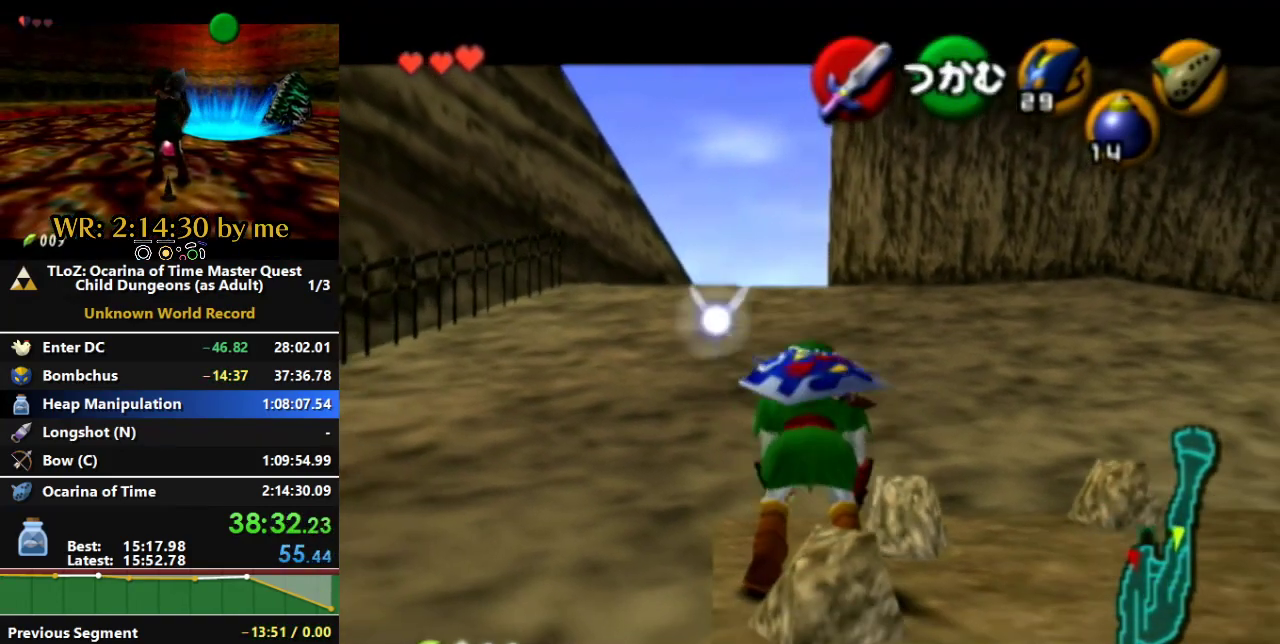
{"buttons": ["L1", "R1"], "left_stick": "down", "right_stick": "center", "events": [[367, "R1", "down"]]}
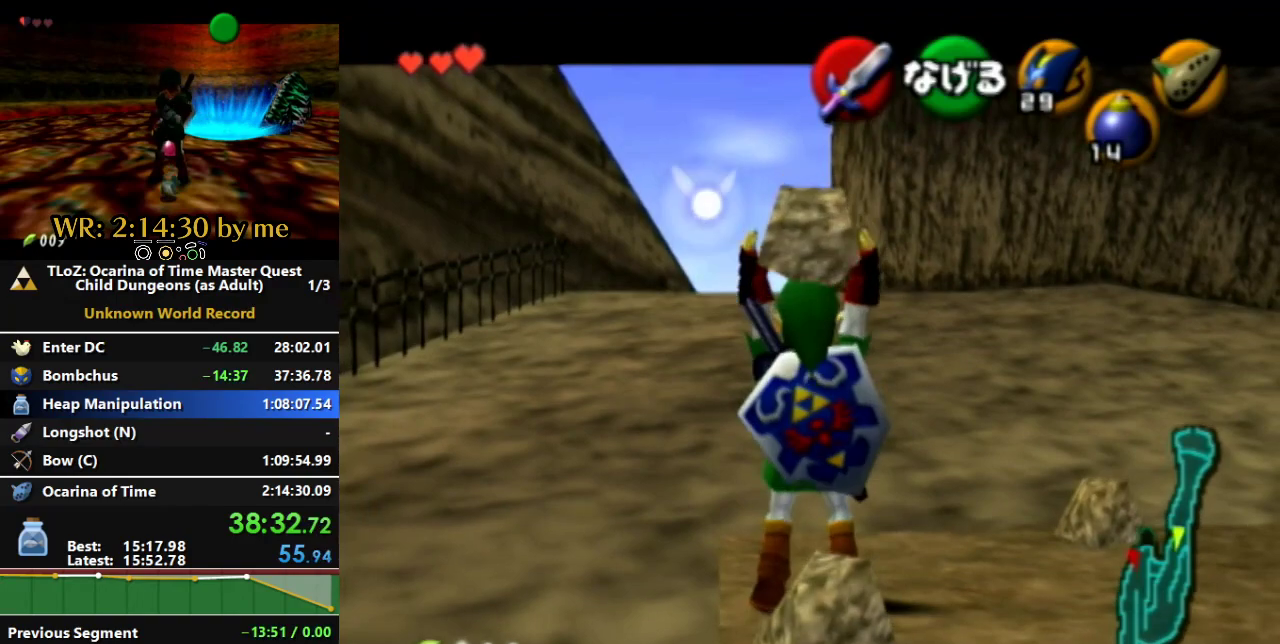
{"buttons": ["L1"], "left_stick": "down", "right_stick": "center", "events": [[367, "R1", "up"]]}
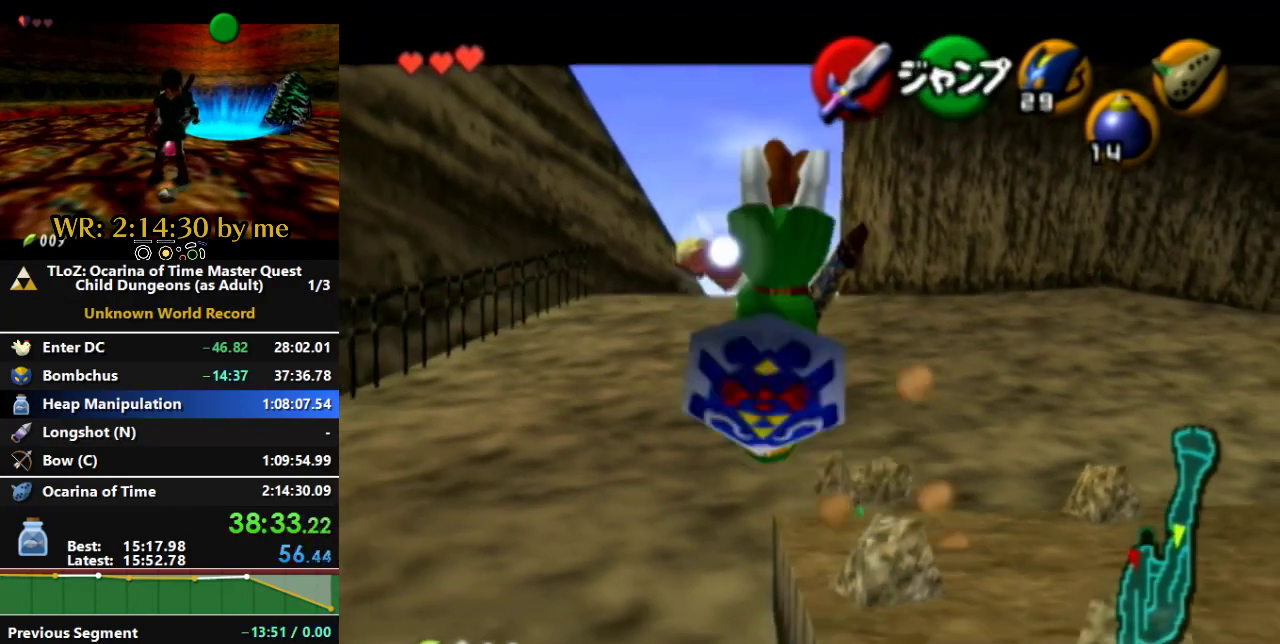
{"buttons": ["L1"], "left_stick": "down", "right_stick": "center", "events": []}
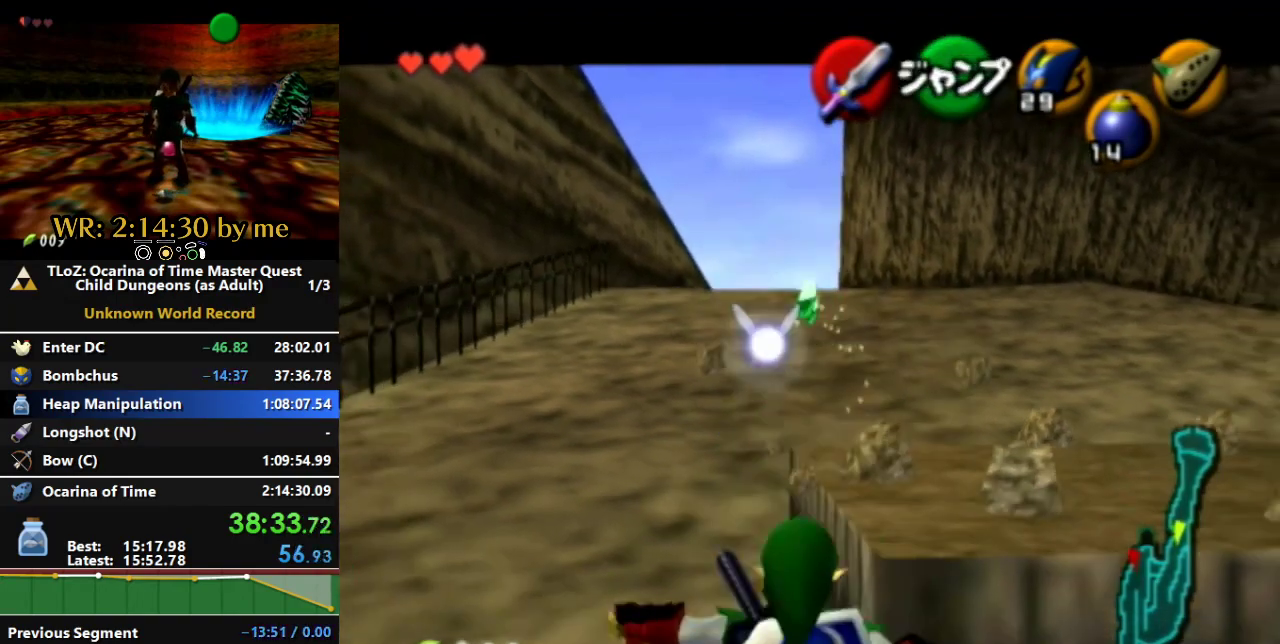
{"buttons": ["L1"], "left_stick": "right", "right_stick": "center", "events": [[267, "left_stick", "right"]]}
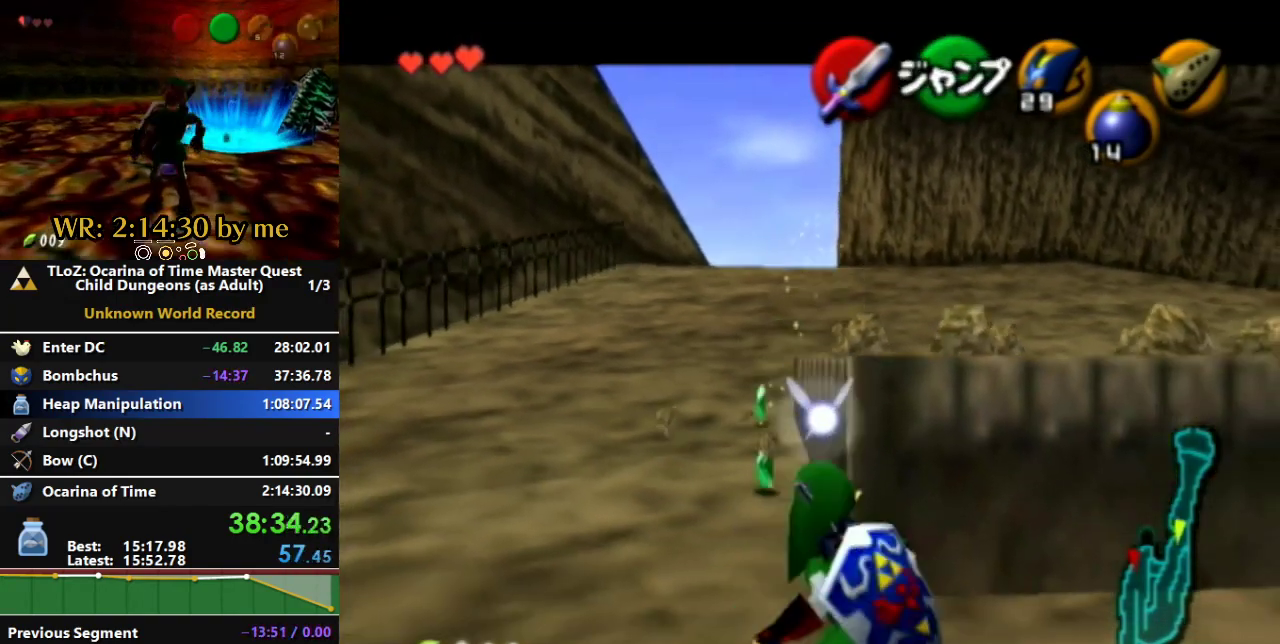
{"buttons": [], "left_stick": "down", "right_stick": "center", "events": [[400, "left_stick", "down-right"], [467, "L1", "up"], [500, "left_stick", "down"]]}